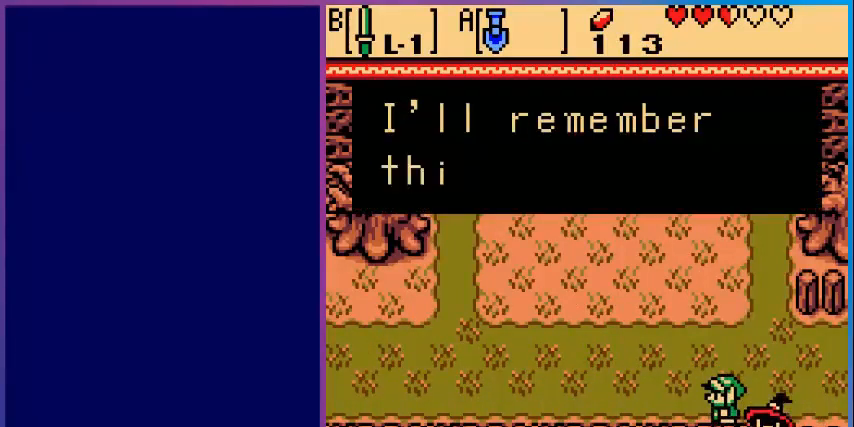
Gameplay with a controller (Nintendo layout); each line is a JSON object with the inputs held at the frame after it. "events" lists button and stick changes between this image and that frame as [ms after this image, input, new state], when the widget could be followed in between. Not read: L3 R3.
{"buttons": ["A"], "events": [[200, "A", "down"], [320, "A", "up"], [400, "A", "down"]]}
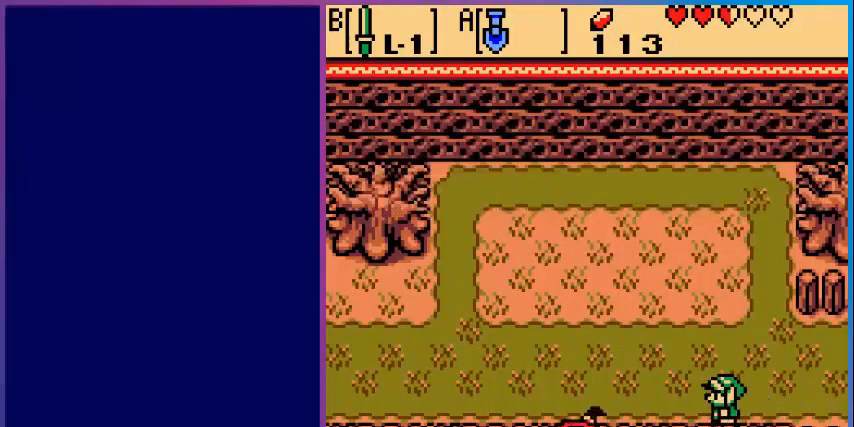
{"buttons": ["DPAD_LEFT"], "events": [[80, "A", "up"], [280, "DPAD_LEFT", "down"]]}
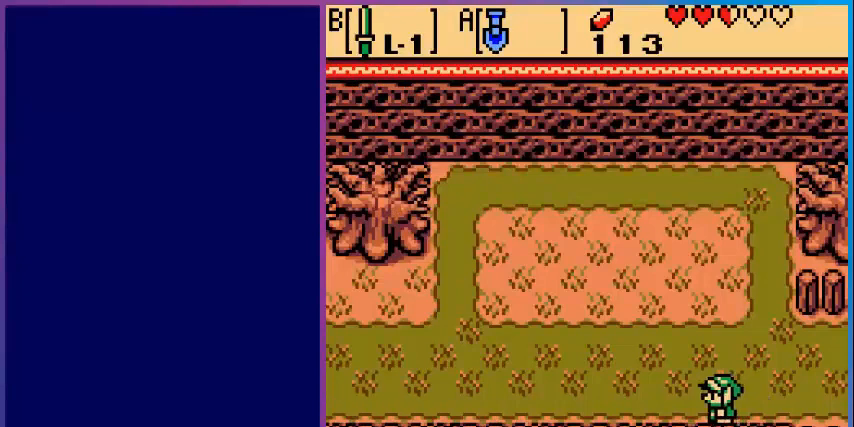
{"buttons": ["DPAD_UP", "DPAD_LEFT"], "events": [[480, "DPAD_UP", "down"]]}
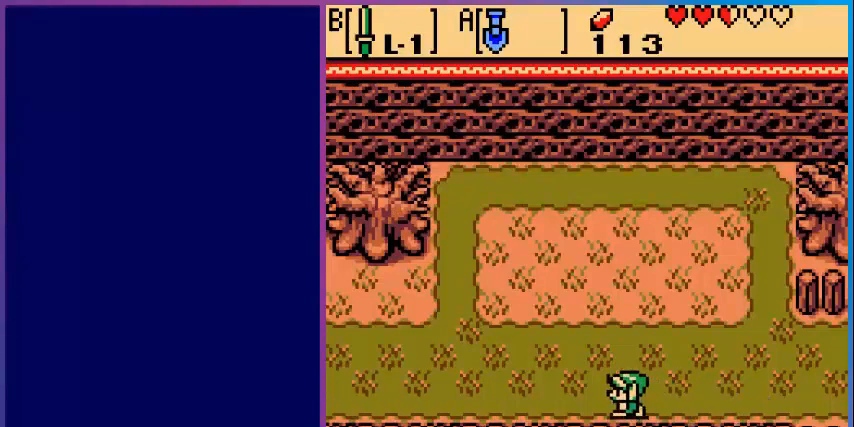
{"buttons": ["DPAD_LEFT"], "events": [[80, "DPAD_UP", "up"]]}
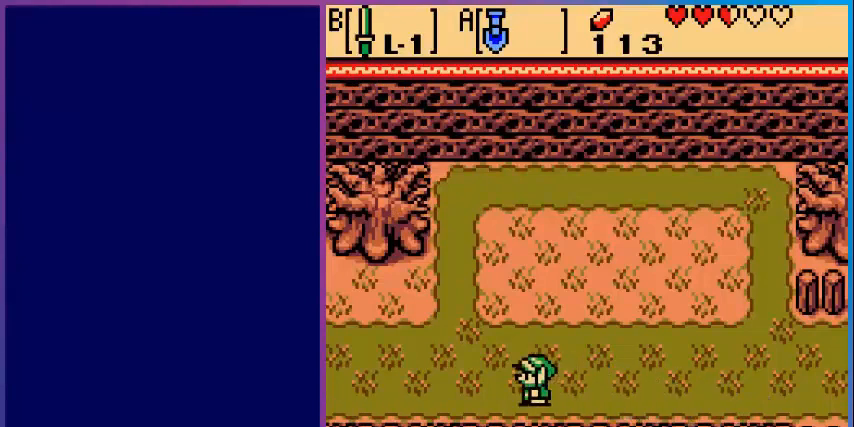
{"buttons": ["DPAD_LEFT"], "events": []}
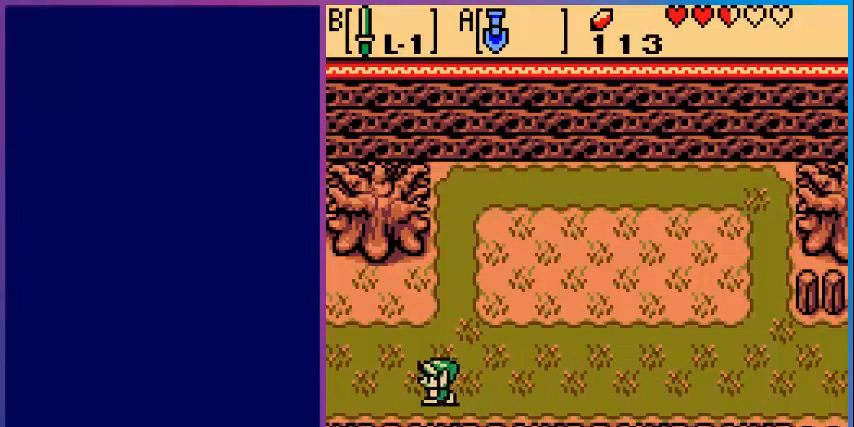
{"buttons": ["DPAD_LEFT"], "events": []}
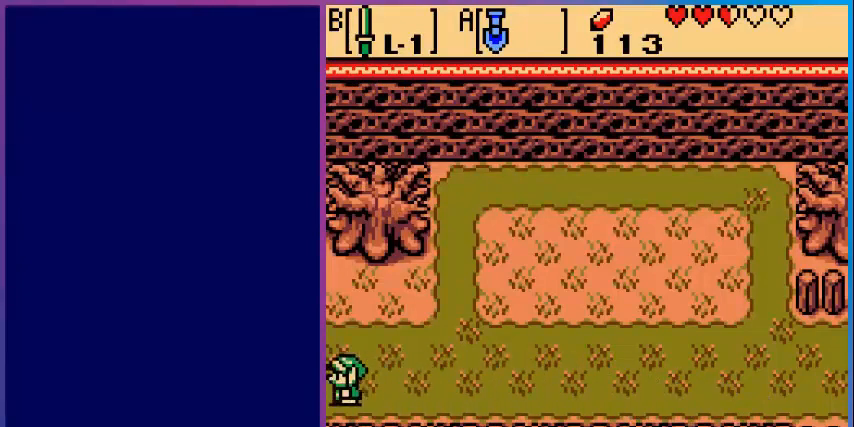
{"buttons": [], "events": [[320, "DPAD_LEFT", "up"]]}
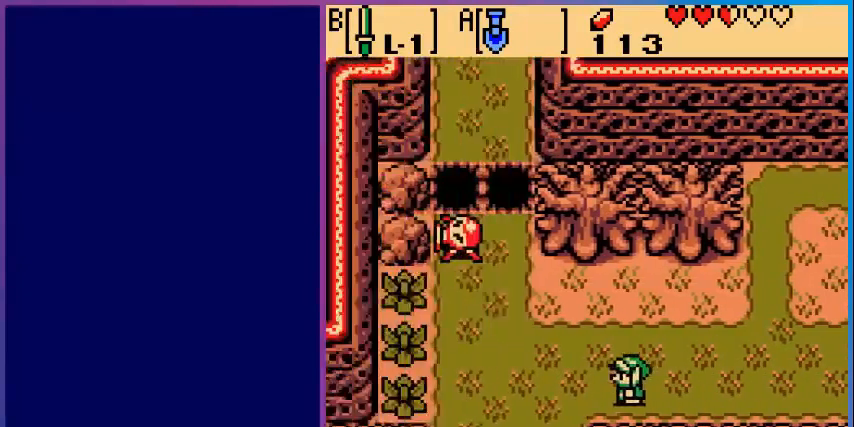
{"buttons": ["DPAD_LEFT"], "events": [[80, "DPAD_LEFT", "down"]]}
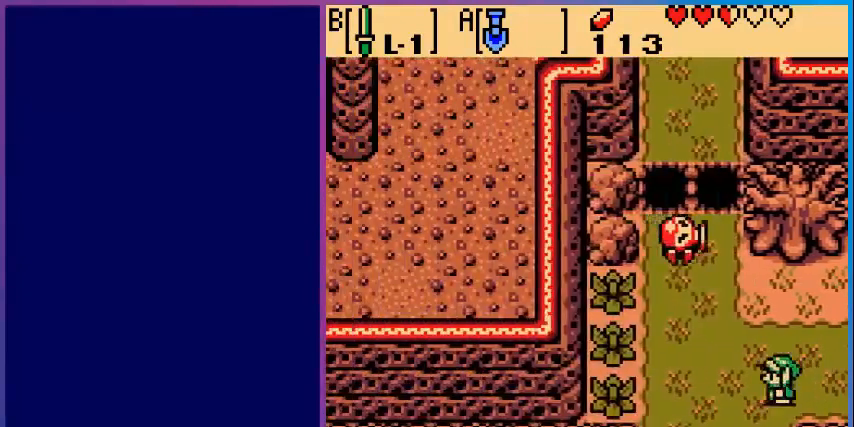
{"buttons": ["DPAD_DOWN"], "events": [[40, "DPAD_DOWN", "down"], [280, "DPAD_LEFT", "up"]]}
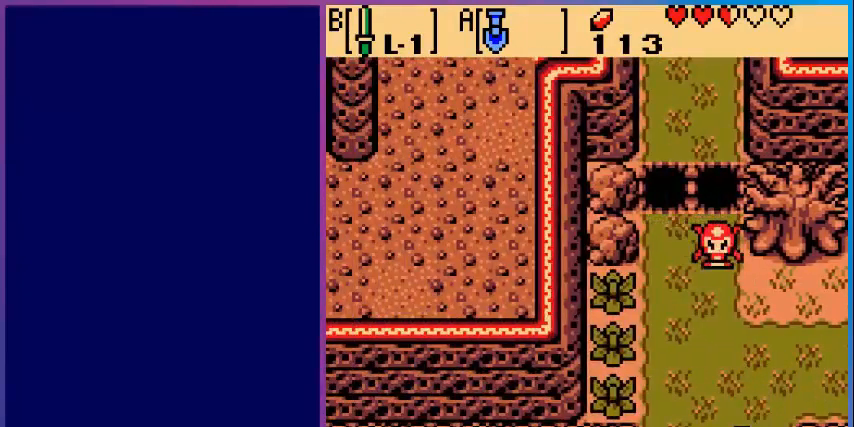
{"buttons": [], "events": [[320, "DPAD_DOWN", "up"]]}
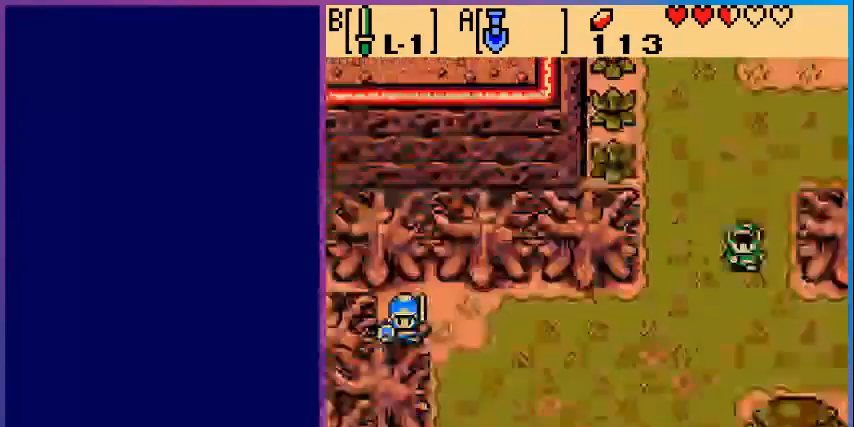
{"buttons": [], "events": [[320, "START", "down"], [440, "START", "up"]]}
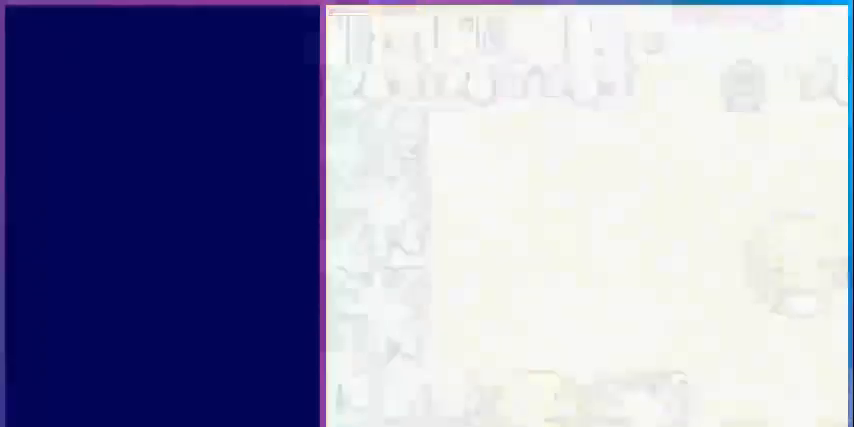
{"buttons": [], "events": []}
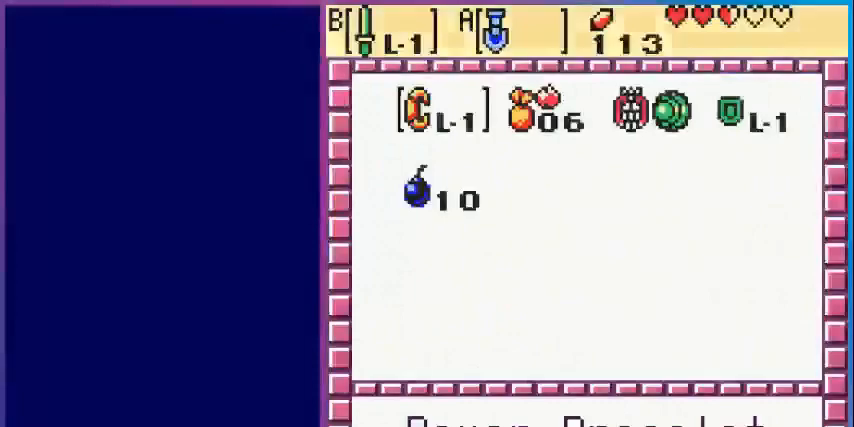
{"buttons": [], "events": [[360, "START", "down"], [480, "START", "up"]]}
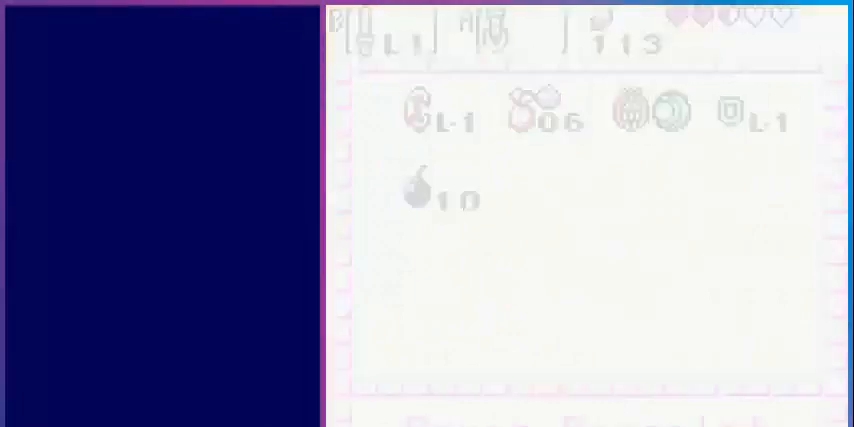
{"buttons": ["DPAD_DOWN"], "events": [[80, "DPAD_DOWN", "down"]]}
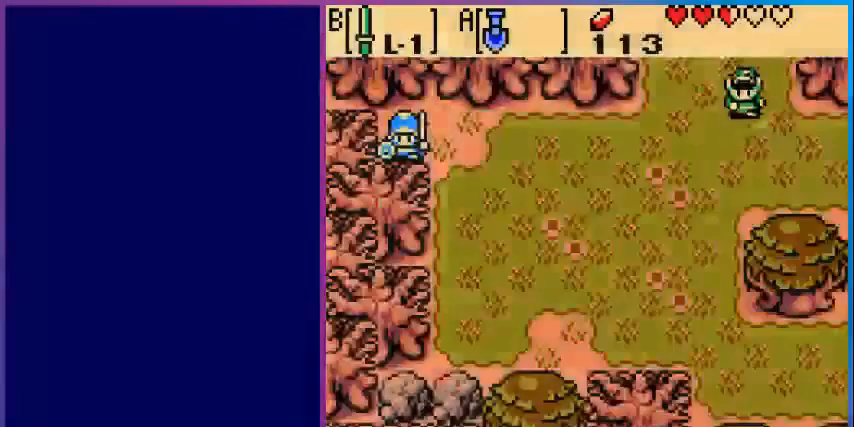
{"buttons": ["DPAD_DOWN", "DPAD_LEFT"], "events": [[480, "DPAD_LEFT", "down"]]}
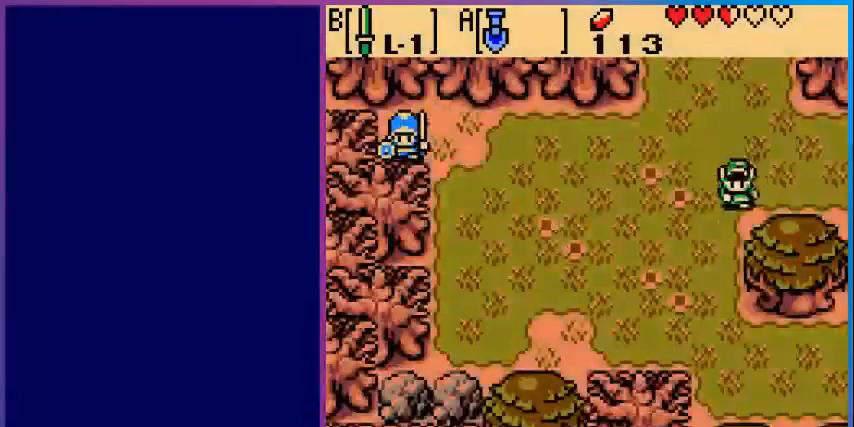
{"buttons": ["DPAD_DOWN"], "events": [[80, "DPAD_LEFT", "up"]]}
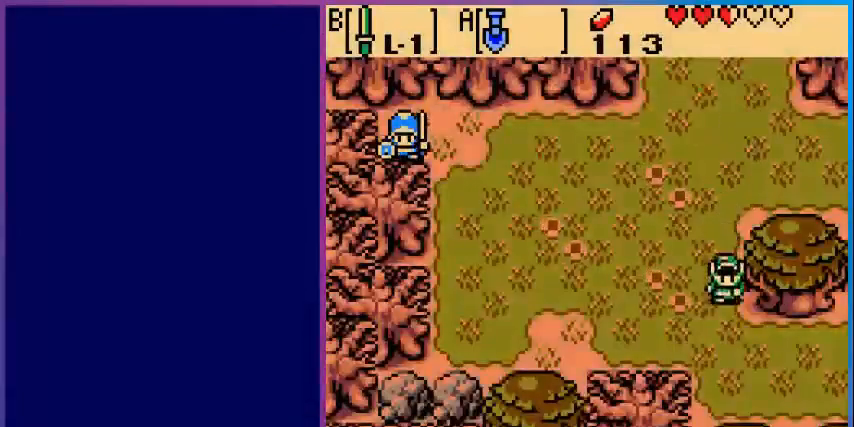
{"buttons": ["DPAD_RIGHT"], "events": [[240, "DPAD_RIGHT", "down"], [320, "DPAD_DOWN", "up"]]}
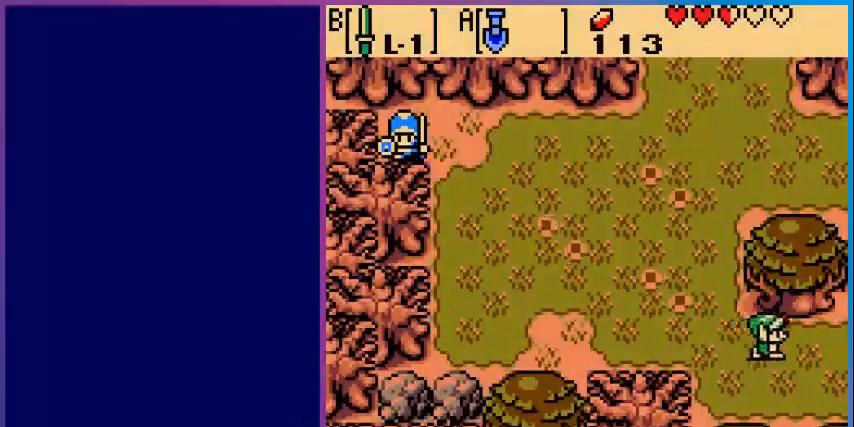
{"buttons": ["DPAD_RIGHT"], "events": []}
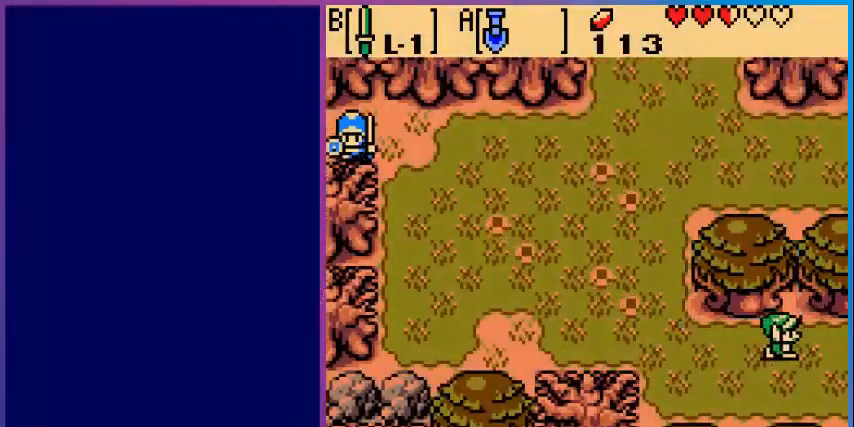
{"buttons": ["DPAD_DOWN"], "events": [[120, "DPAD_RIGHT", "up"], [360, "DPAD_RIGHT", "down"], [400, "DPAD_DOWN", "down"], [400, "DPAD_RIGHT", "up"]]}
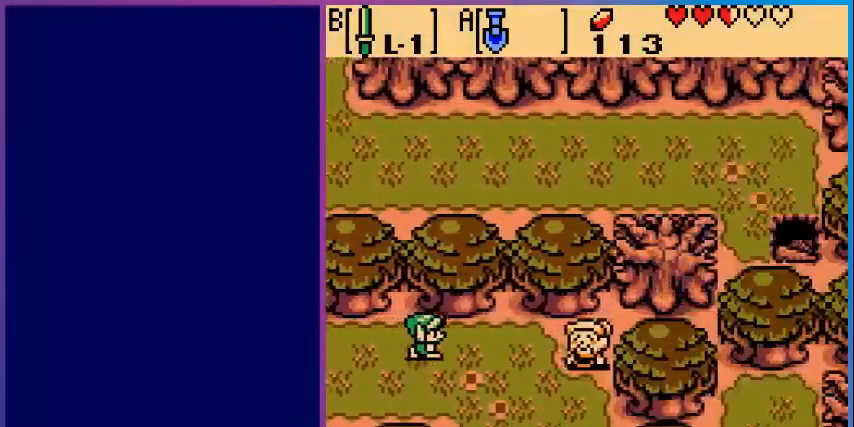
{"buttons": ["DPAD_DOWN", "DPAD_RIGHT"], "events": [[360, "DPAD_RIGHT", "down"]]}
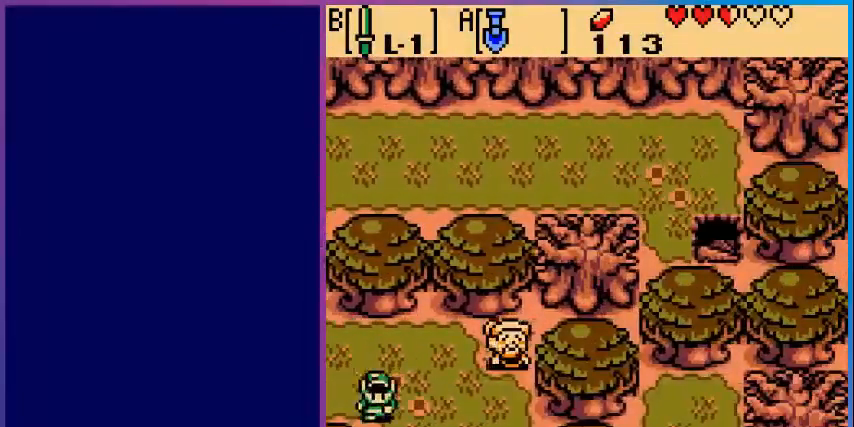
{"buttons": ["DPAD_DOWN"], "events": [[320, "DPAD_RIGHT", "up"]]}
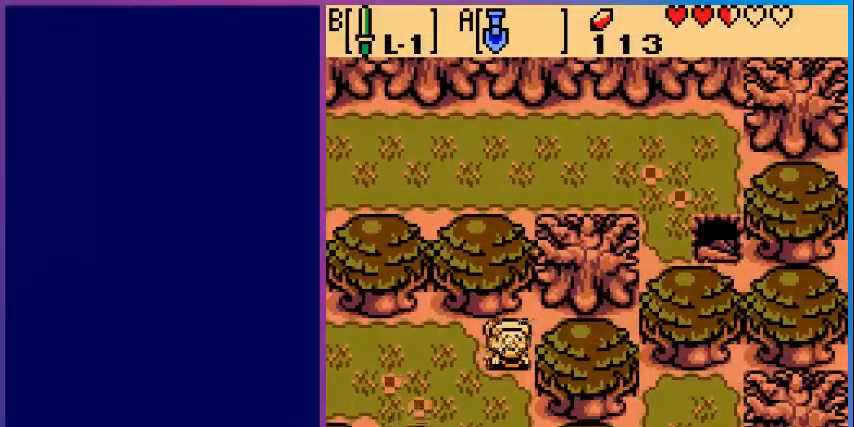
{"buttons": ["DPAD_DOWN"], "events": [[160, "DPAD_DOWN", "up"], [480, "DPAD_DOWN", "down"]]}
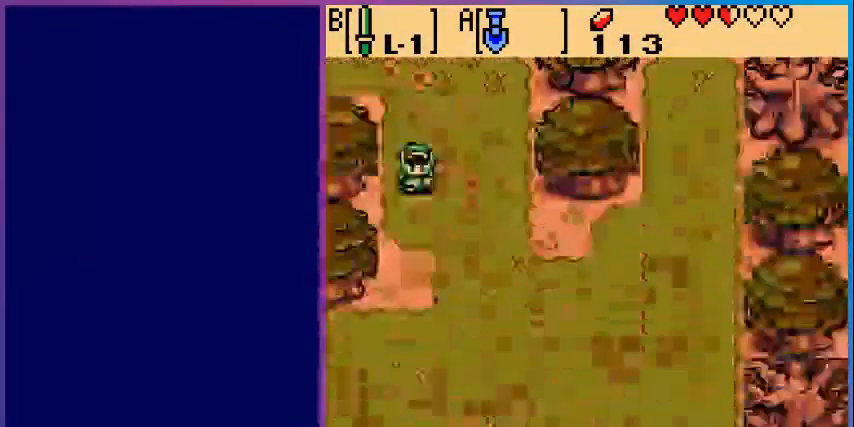
{"buttons": ["DPAD_DOWN"], "events": []}
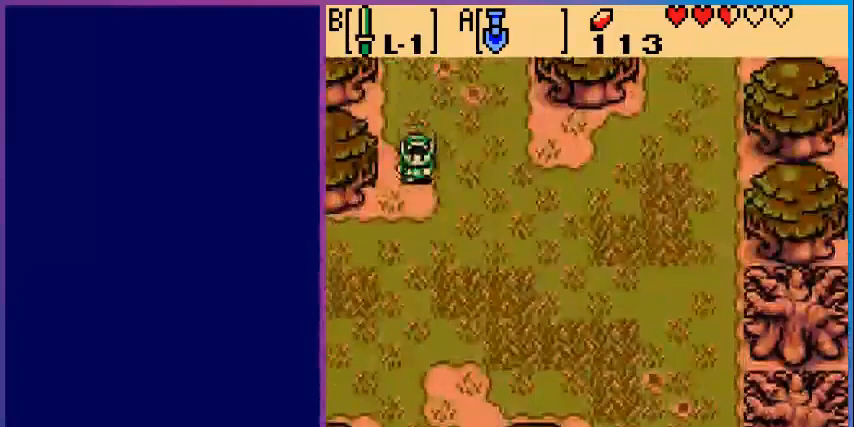
{"buttons": ["DPAD_LEFT"], "events": [[200, "DPAD_LEFT", "down"], [280, "DPAD_DOWN", "up"]]}
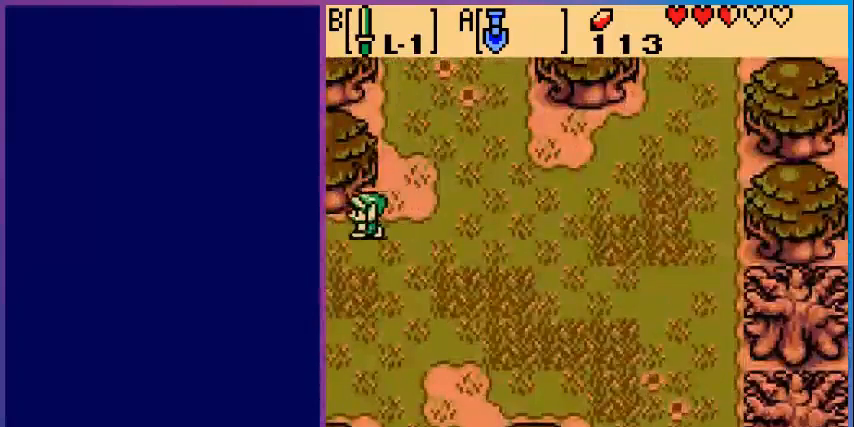
{"buttons": [], "events": [[440, "DPAD_LEFT", "up"]]}
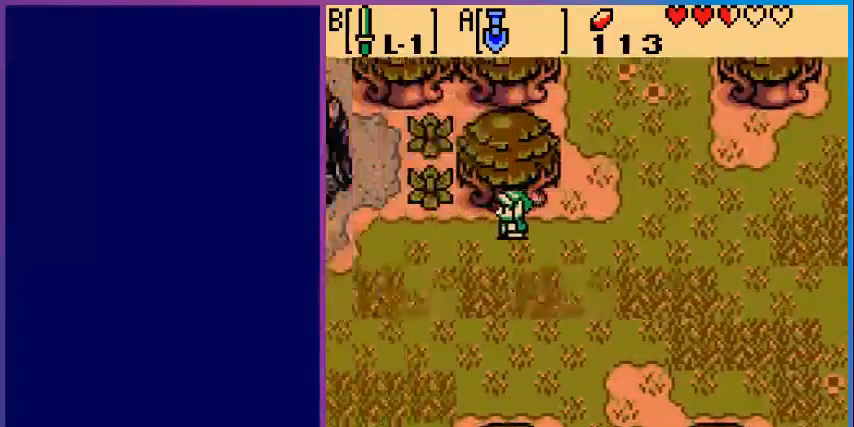
{"buttons": ["DPAD_LEFT"], "events": [[280, "DPAD_LEFT", "down"]]}
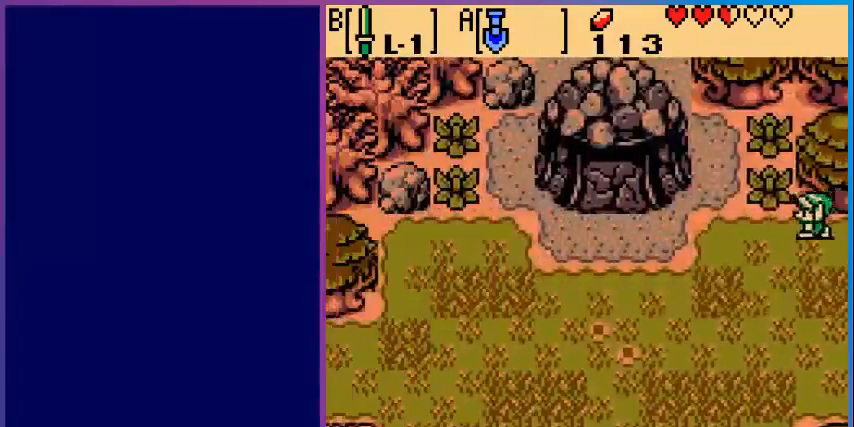
{"buttons": ["DPAD_LEFT"], "events": []}
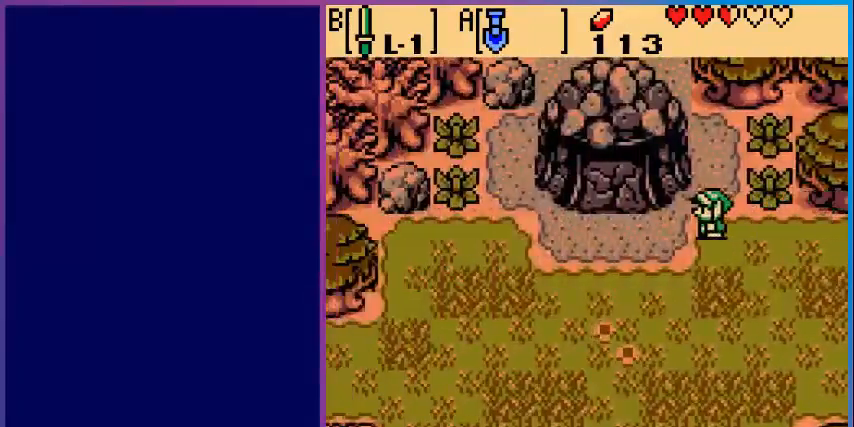
{"buttons": [], "events": [[40, "DPAD_LEFT", "up"], [80, "START", "down"], [200, "START", "up"]]}
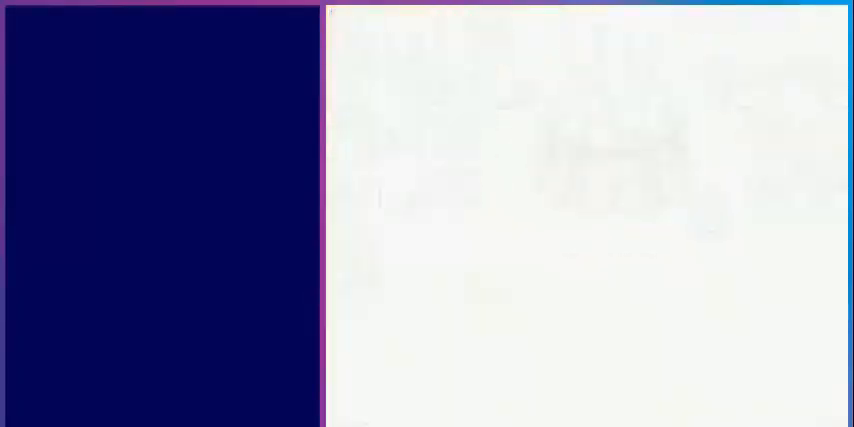
{"buttons": [], "events": []}
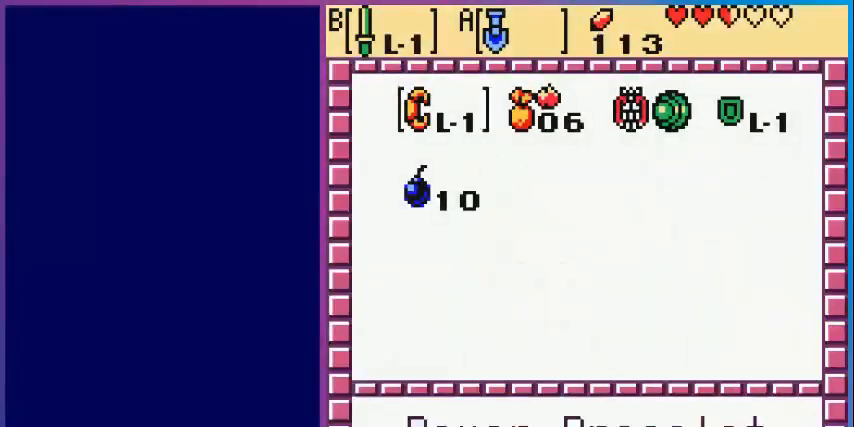
{"buttons": ["A", "START"], "events": [[160, "DPAD_DOWN", "down"], [280, "DPAD_DOWN", "up"], [320, "A", "down"], [480, "START", "down"]]}